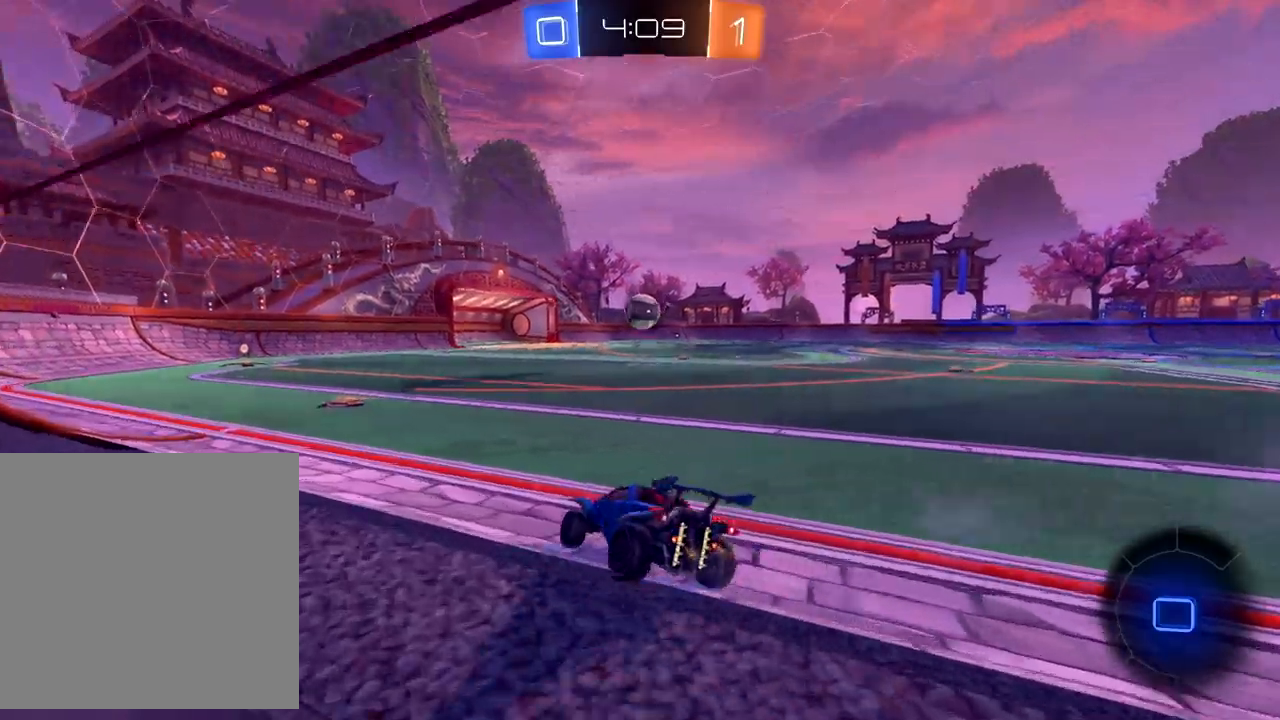
Gameplay with a controller (Xbox layout); each line is a JSON object with the inputs held at the frame after it. "events" lists button and stick changes between this image and that frame as [ms after this image, input, new state], when the widget could be followed in between. Not read: right_stick.
{"buttons": ["R2"], "left_stick": "up-right", "events": [[50, "left_stick", "down-left"], [200, "left_stick", "center"], [483, "left_stick", "up-right"]]}
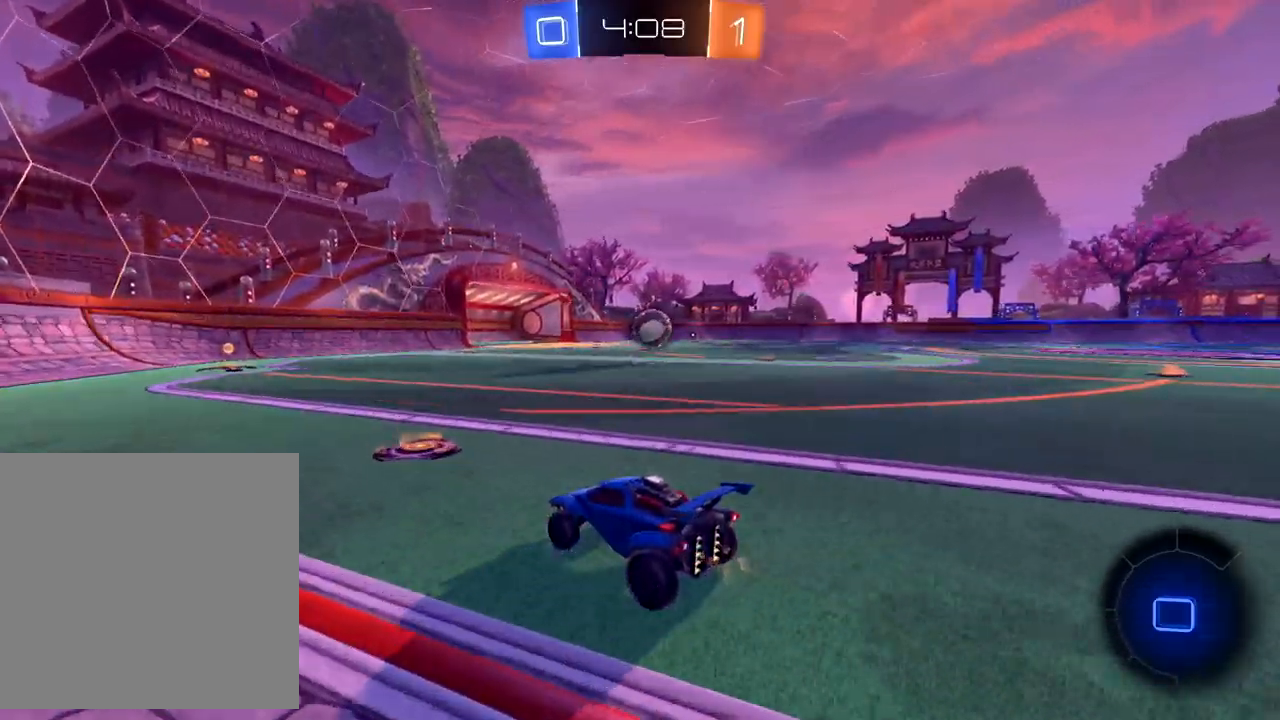
{"buttons": ["B", "R2"], "left_stick": "center", "events": [[100, "B", "down"], [250, "left_stick", "center"], [367, "left_stick", "right"], [467, "left_stick", "center"]]}
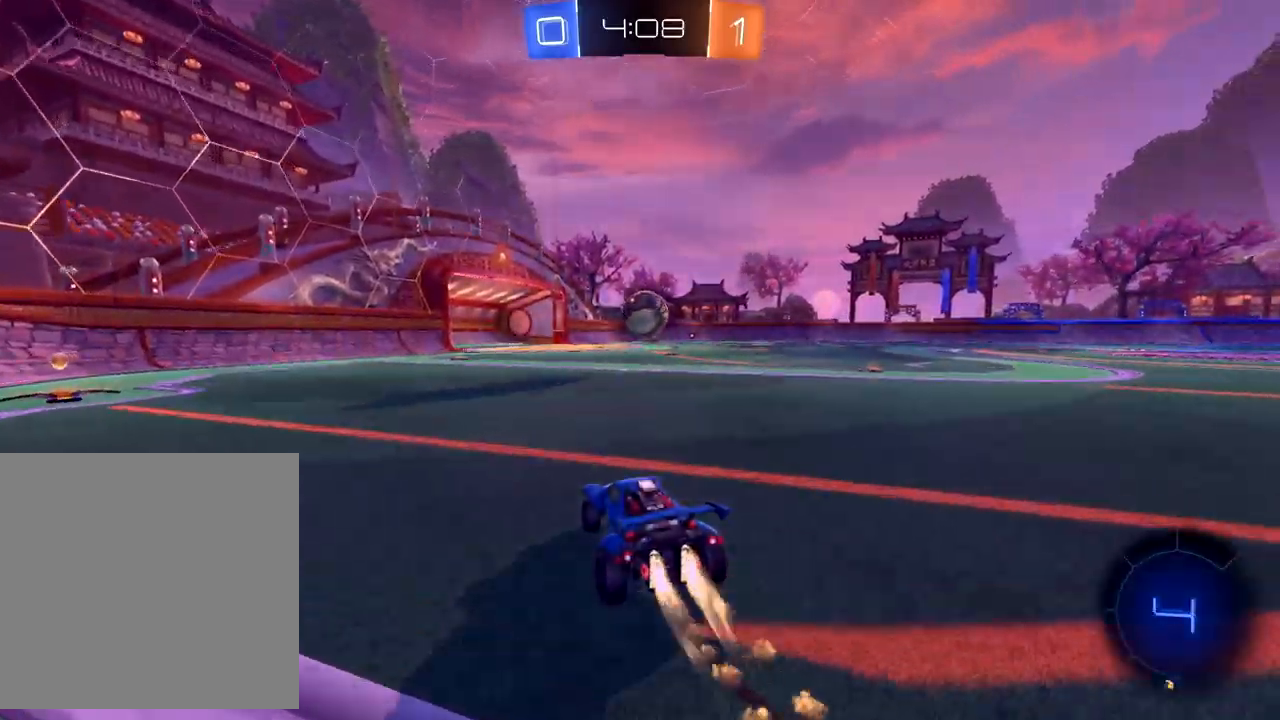
{"buttons": [], "left_stick": "down-left", "events": [[50, "B", "up"], [100, "R2", "up"], [167, "A", "down"], [167, "left_stick", "left"], [283, "A", "up"], [317, "left_stick", "down-left"]]}
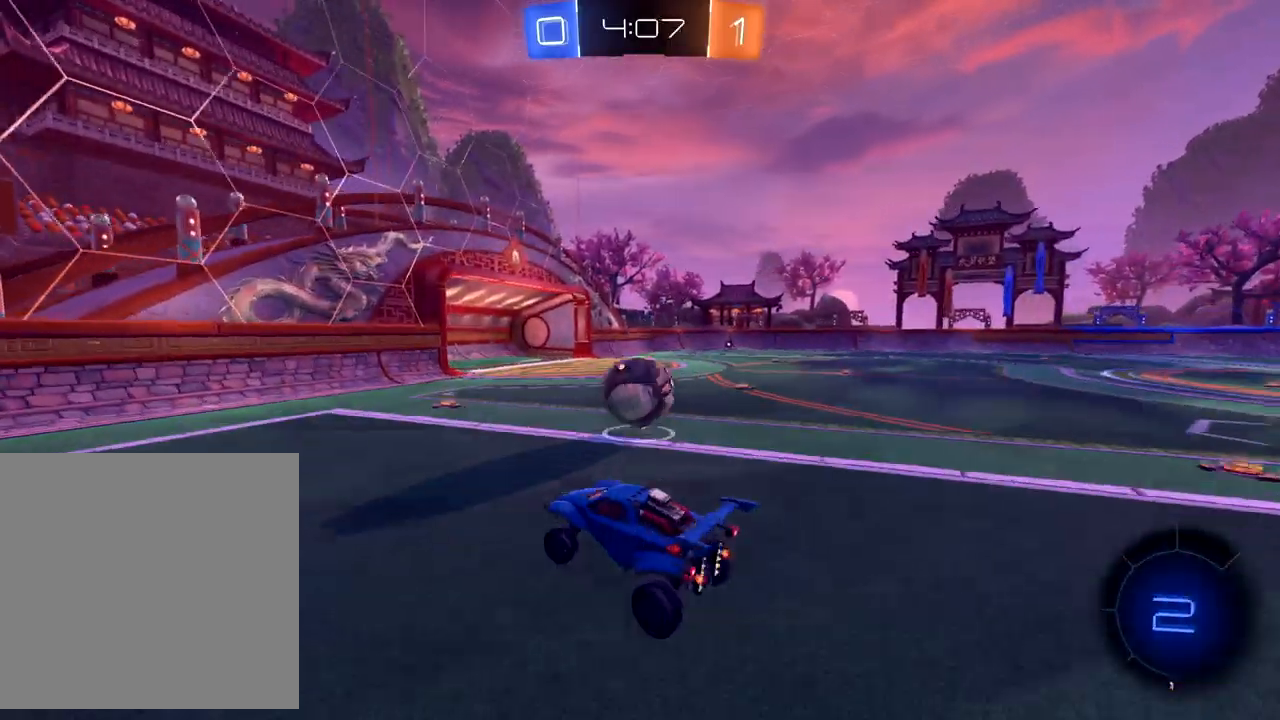
{"buttons": ["A"], "left_stick": "down", "events": [[383, "left_stick", "down"], [433, "A", "down"]]}
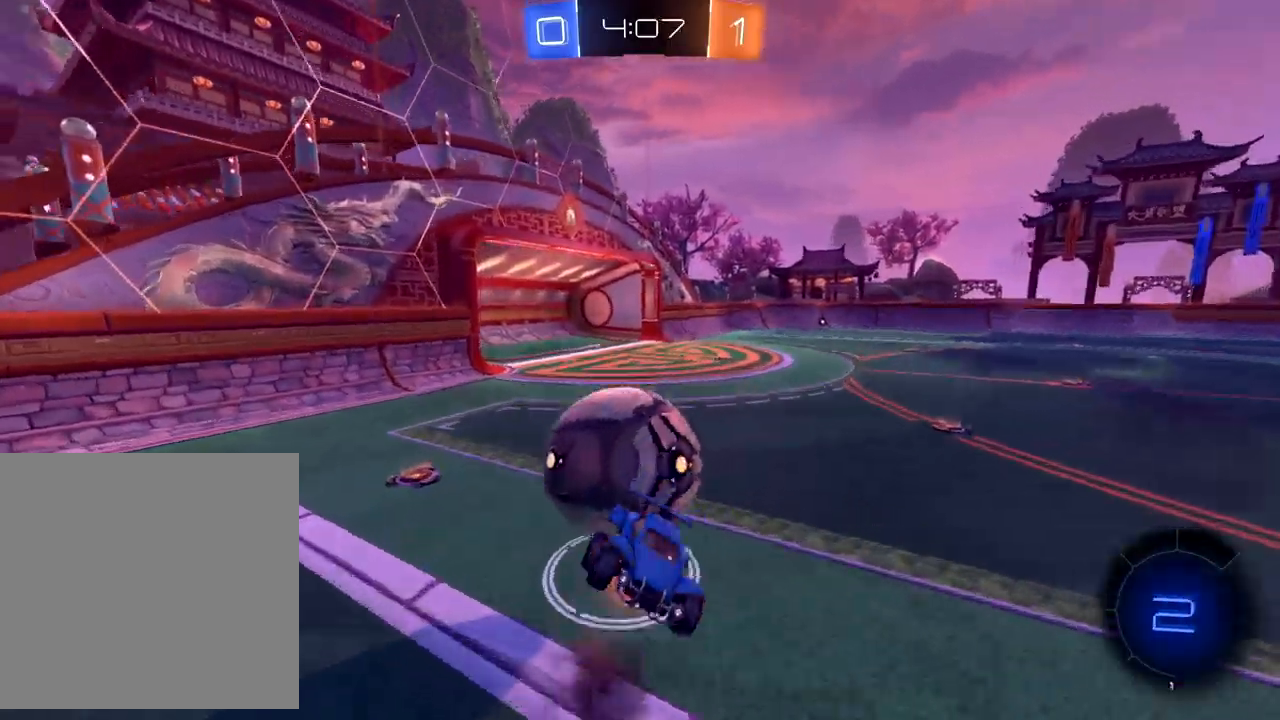
{"buttons": [], "left_stick": "center", "events": [[17, "A", "up"], [67, "A", "down"], [133, "A", "up"], [283, "left_stick", "center"]]}
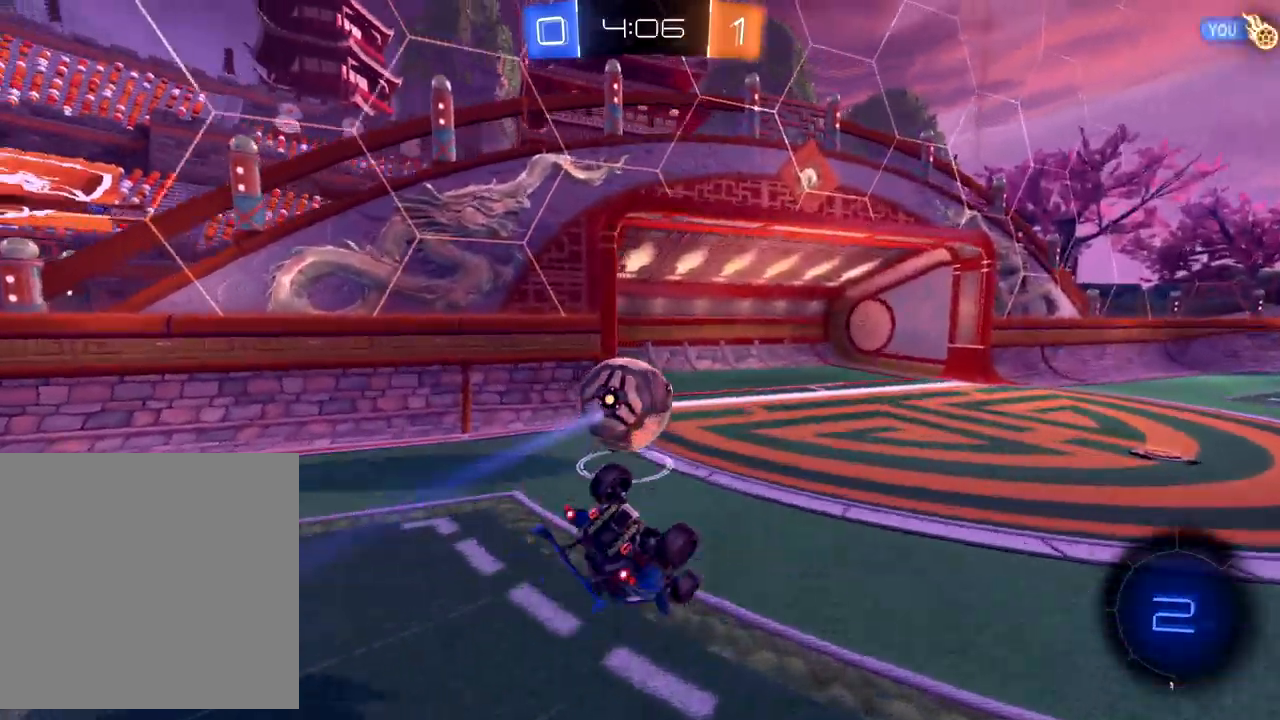
{"buttons": [], "left_stick": "center", "events": []}
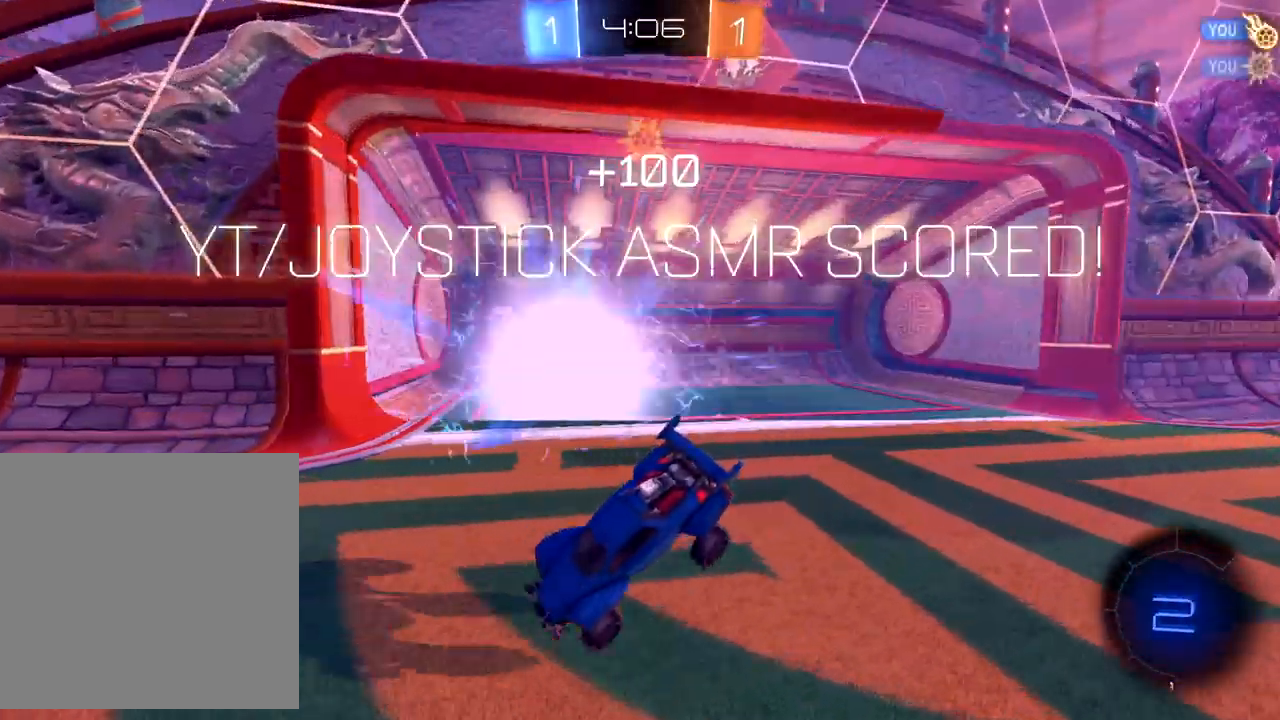
{"buttons": [], "left_stick": "center", "events": []}
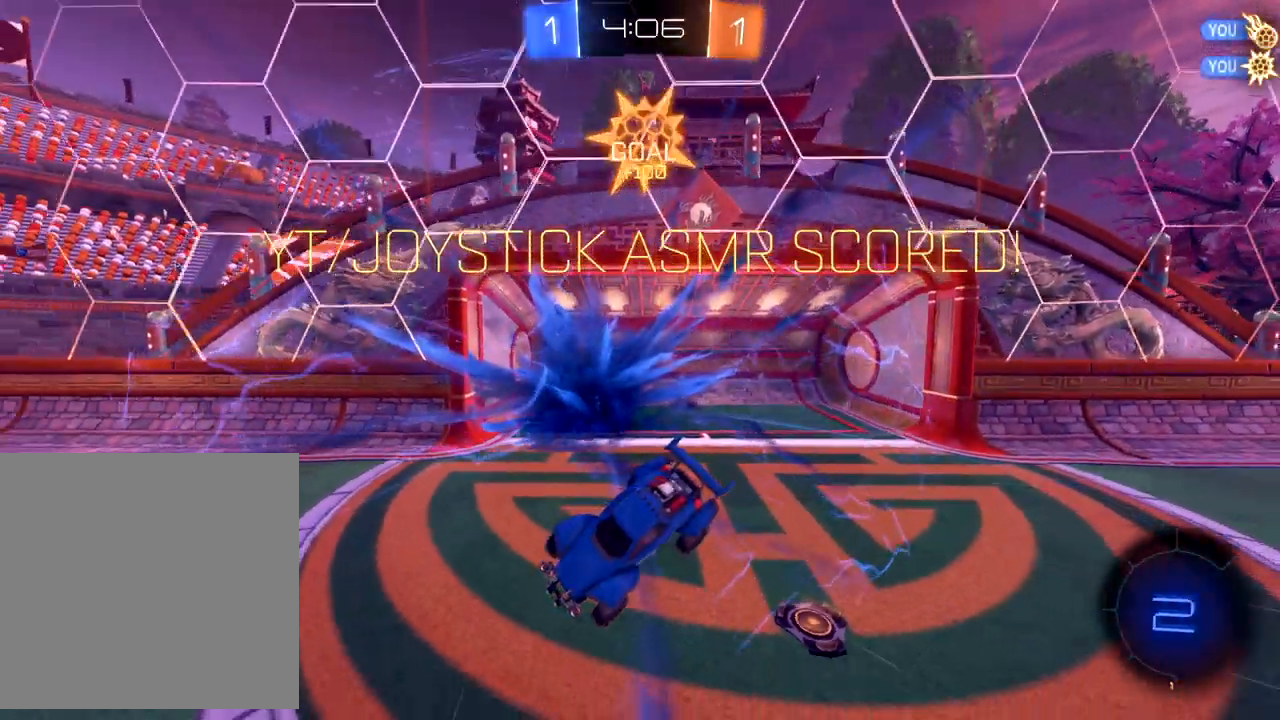
{"buttons": [], "left_stick": "center", "events": []}
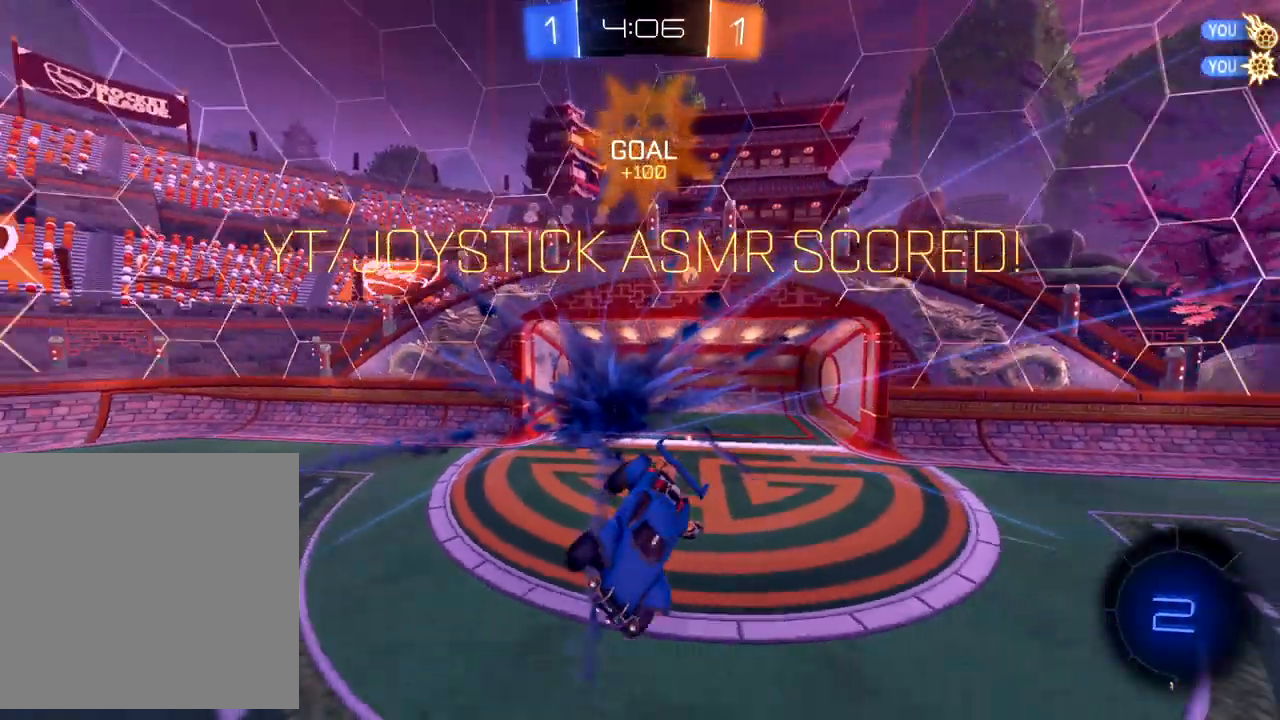
{"buttons": [], "left_stick": "center", "events": []}
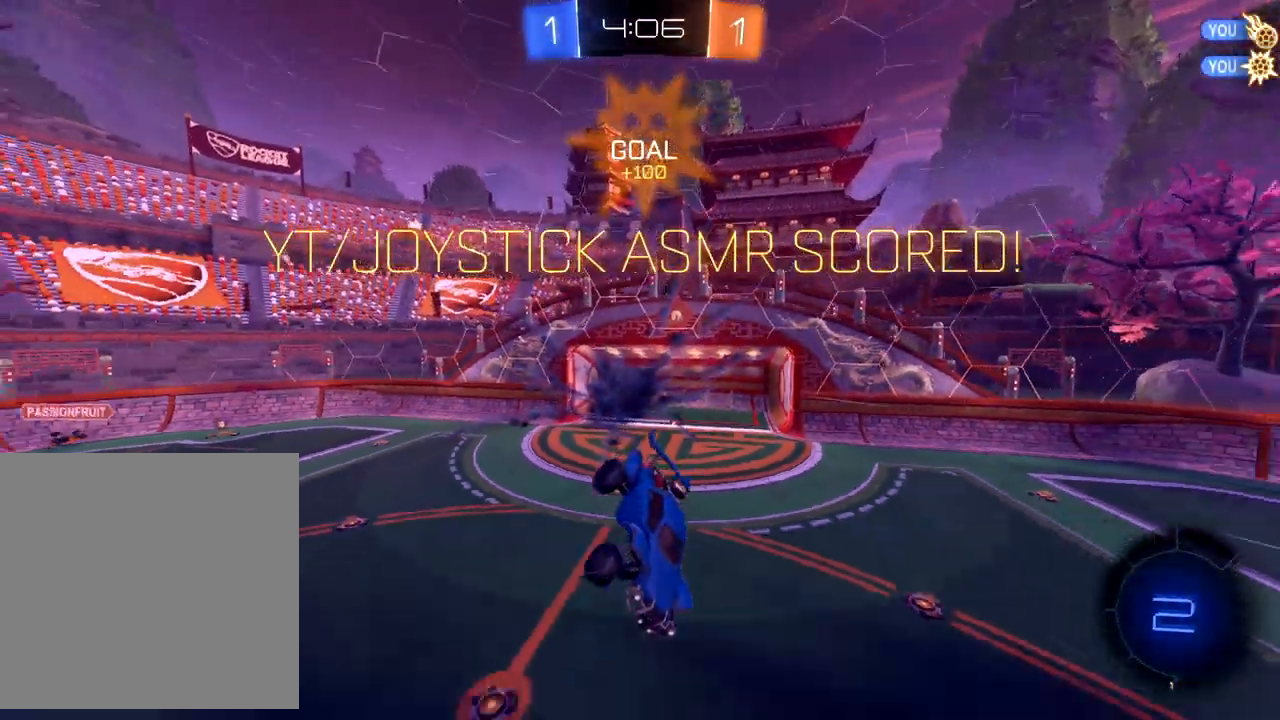
{"buttons": [], "left_stick": "center", "events": []}
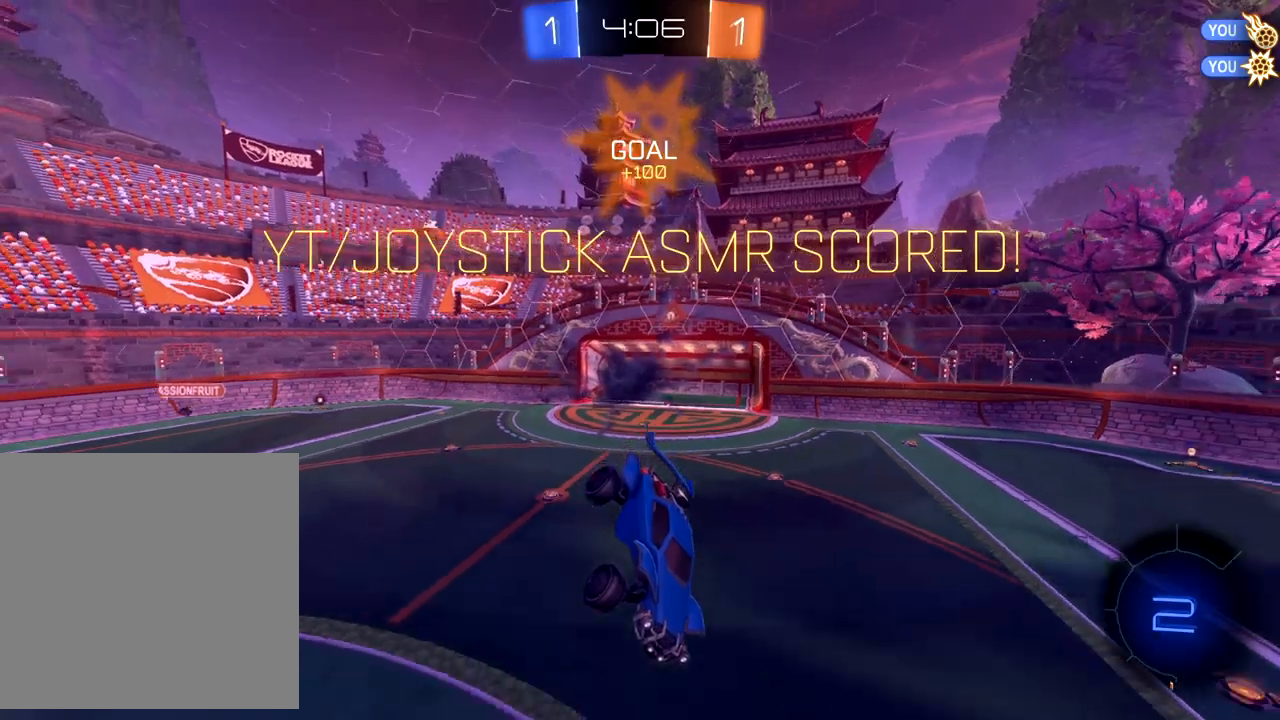
{"buttons": [], "left_stick": "center", "events": []}
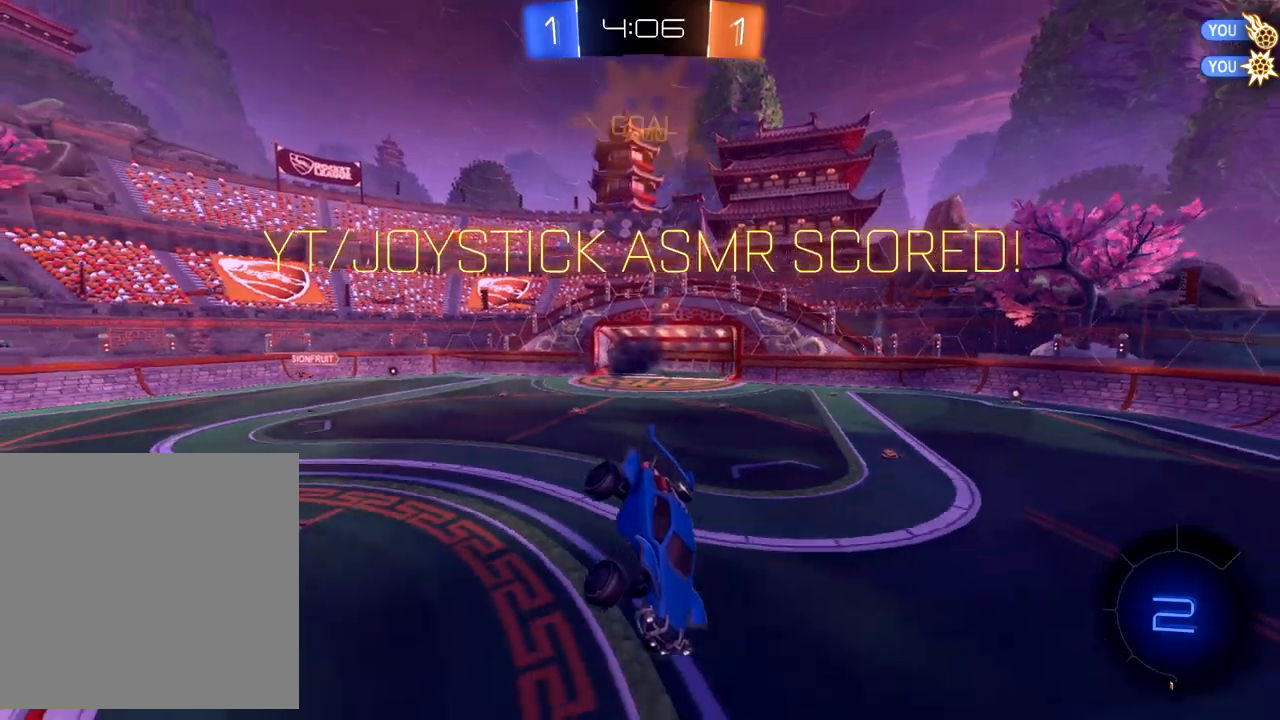
{"buttons": [], "left_stick": "center", "events": []}
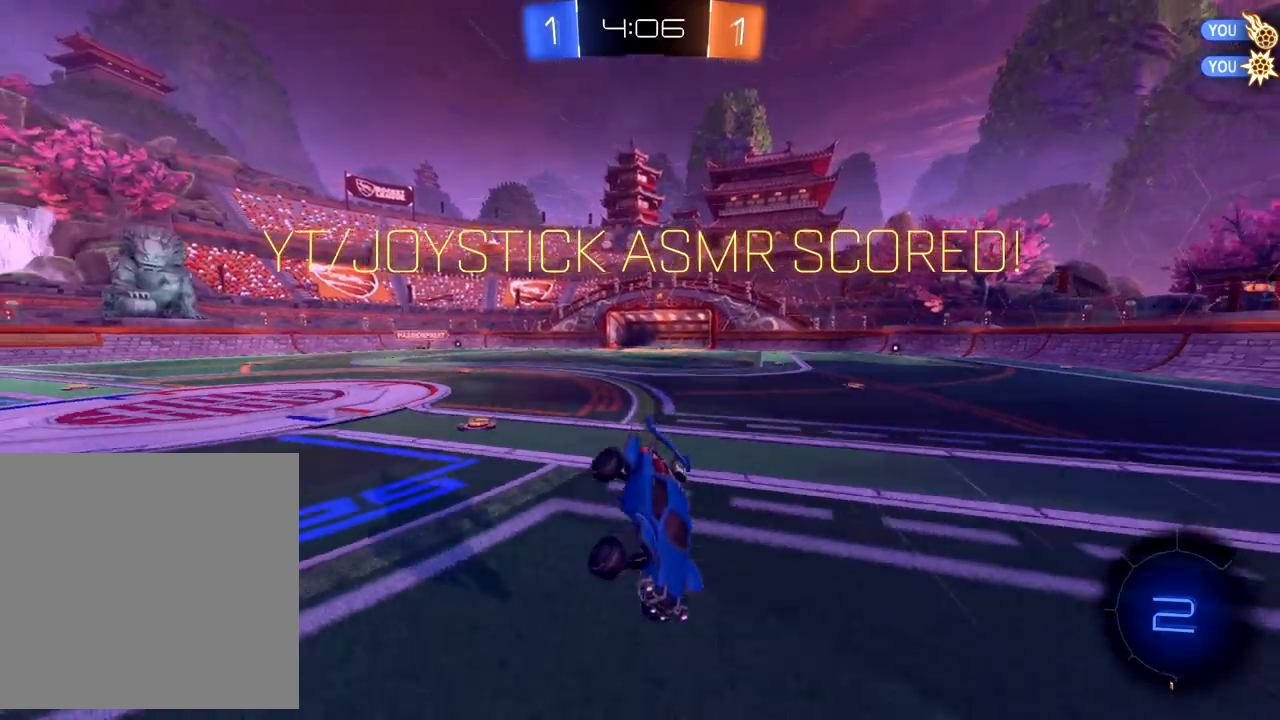
{"buttons": [], "left_stick": "center", "events": []}
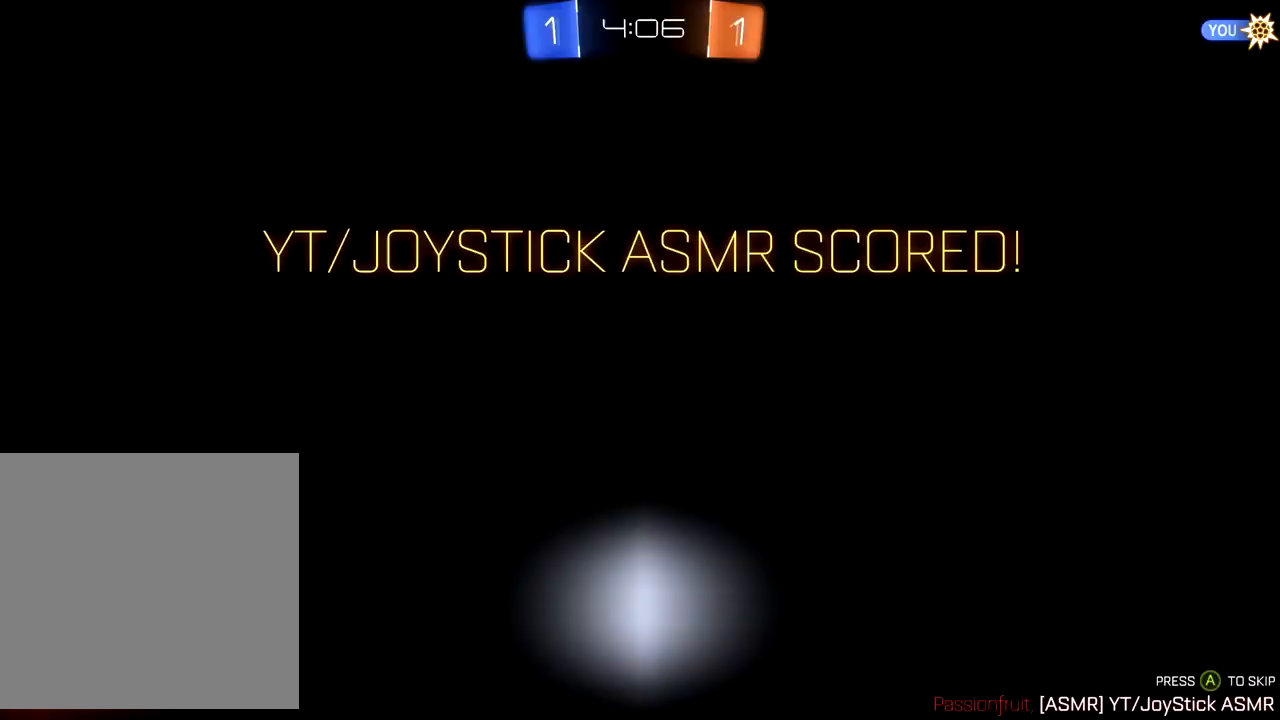
{"buttons": ["A"], "left_stick": "center", "events": [[450, "A", "down"]]}
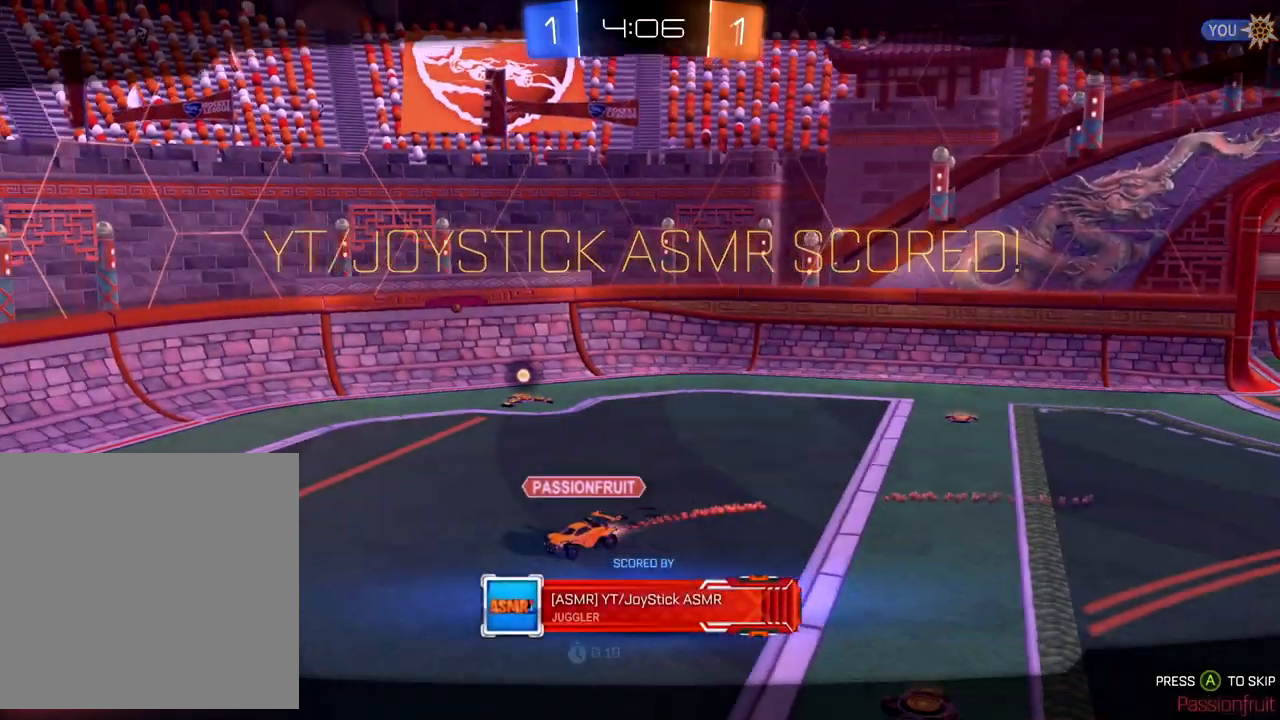
{"buttons": [], "left_stick": "center", "events": [[100, "A", "up"]]}
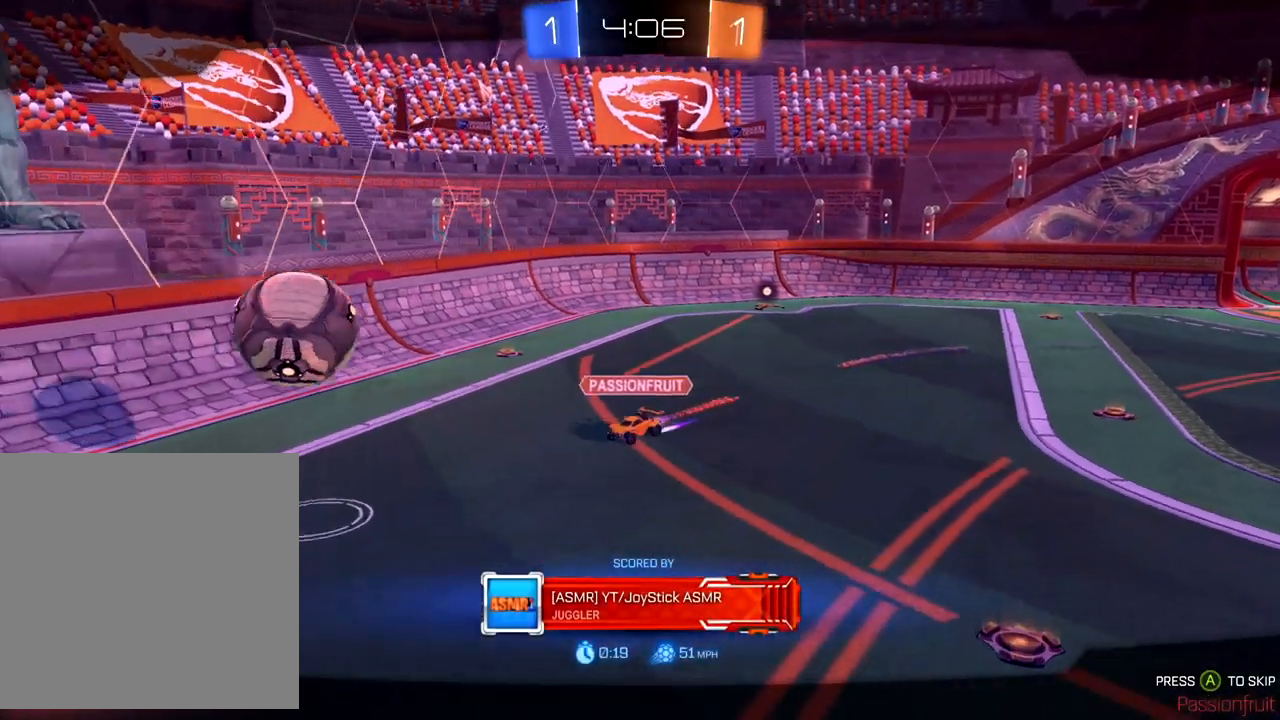
{"buttons": [], "left_stick": "center", "events": []}
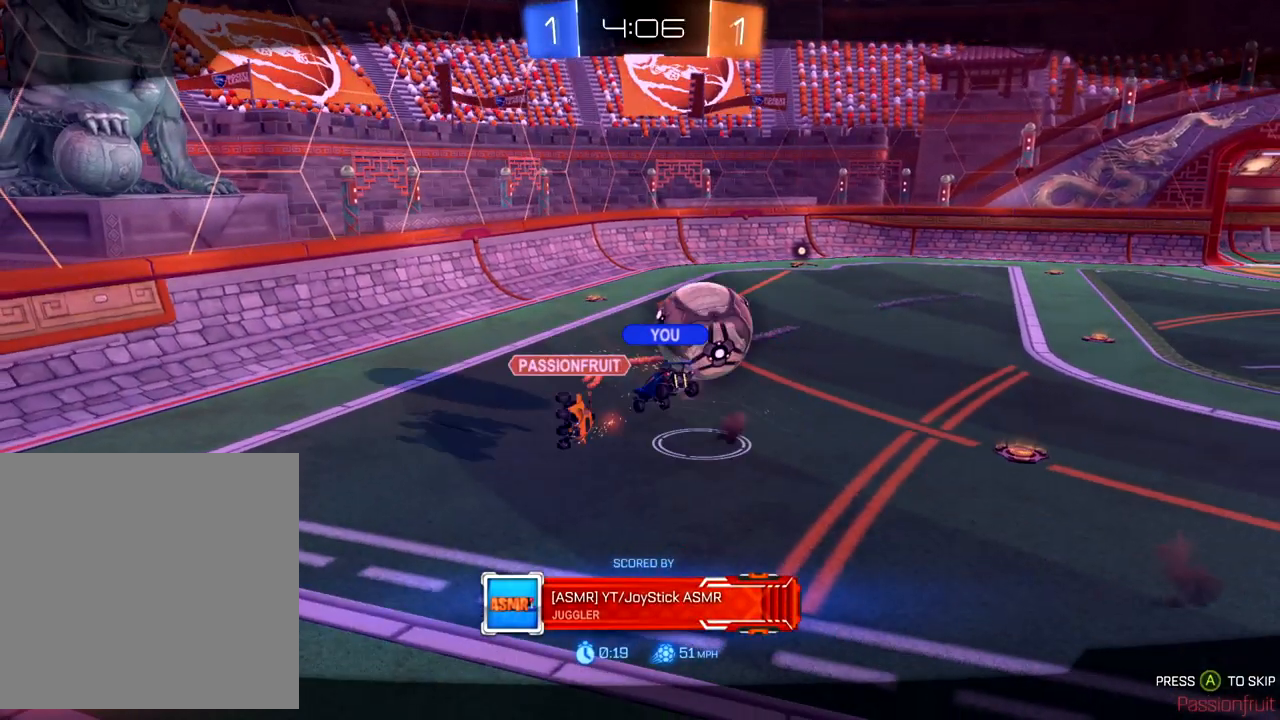
{"buttons": [], "left_stick": "center", "events": []}
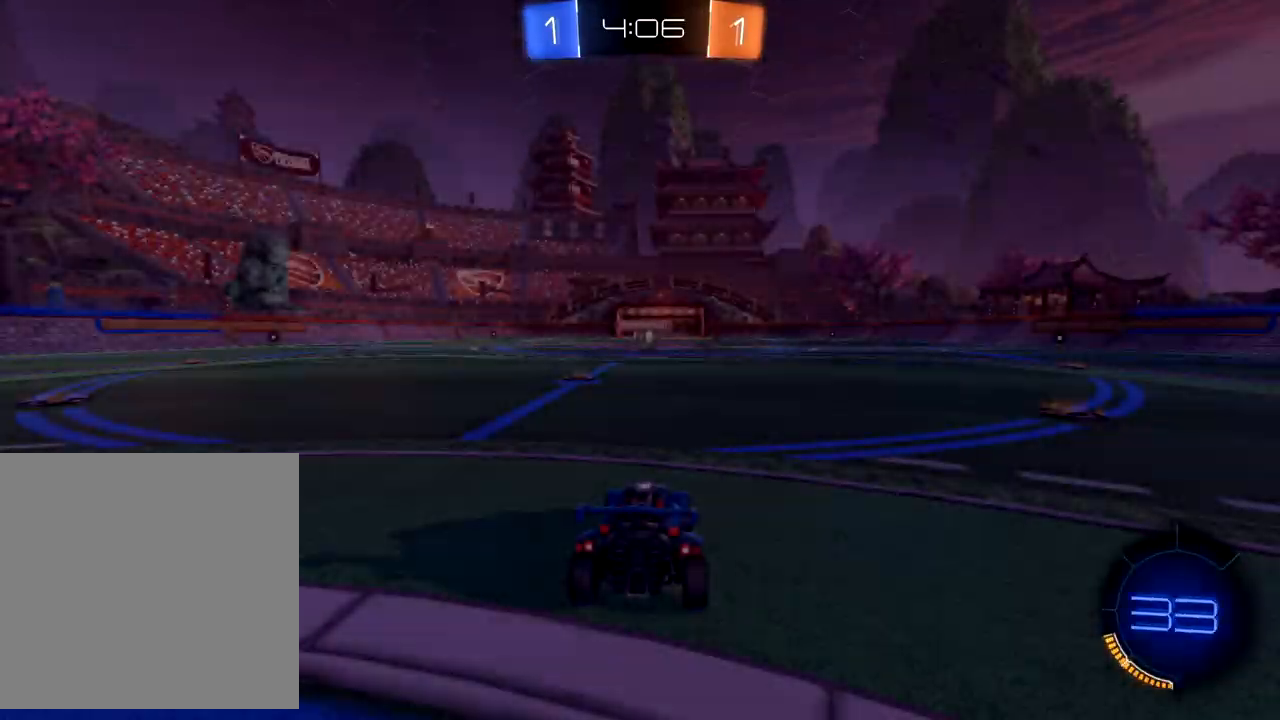
{"buttons": [], "left_stick": "center", "events": []}
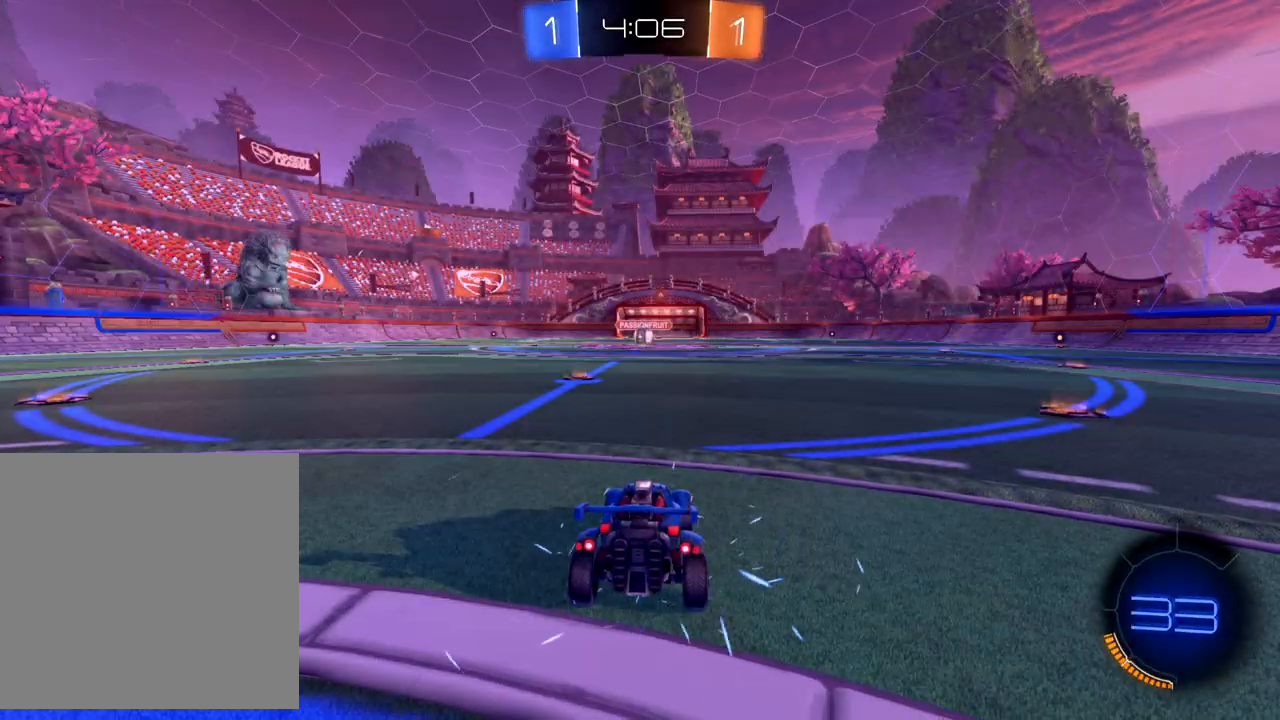
{"buttons": [], "left_stick": "center", "events": []}
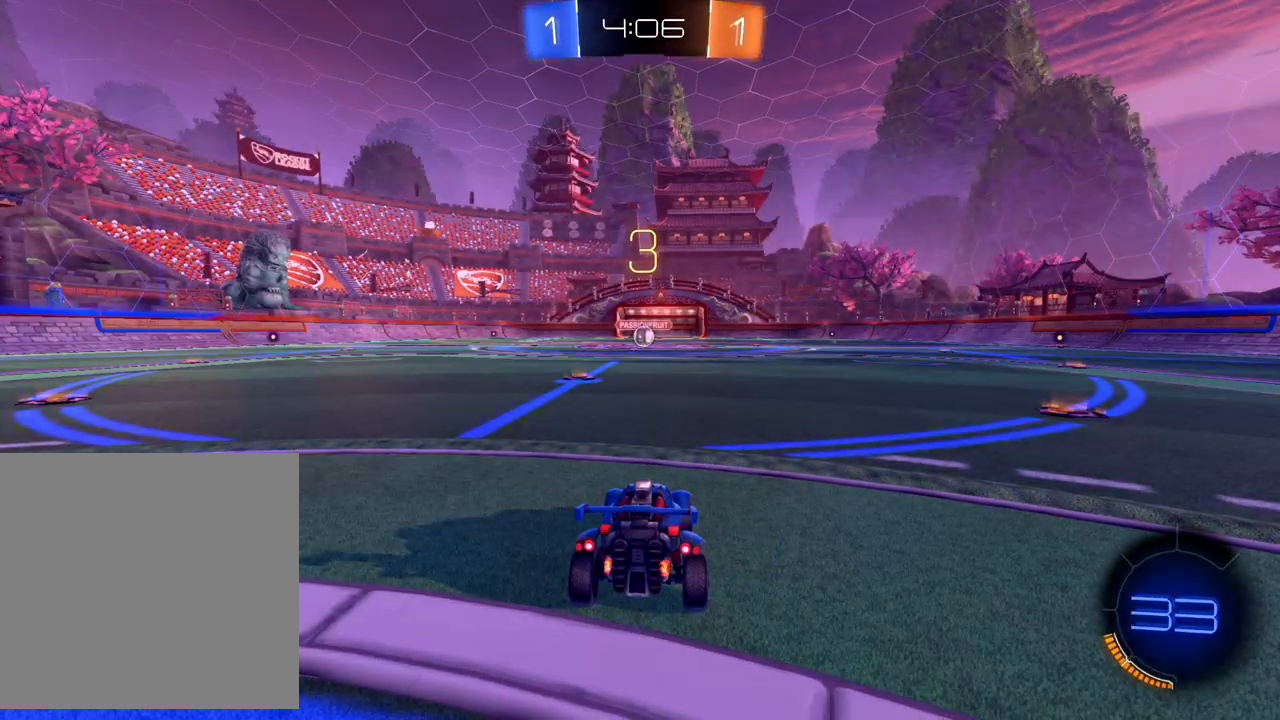
{"buttons": [], "left_stick": "center", "events": []}
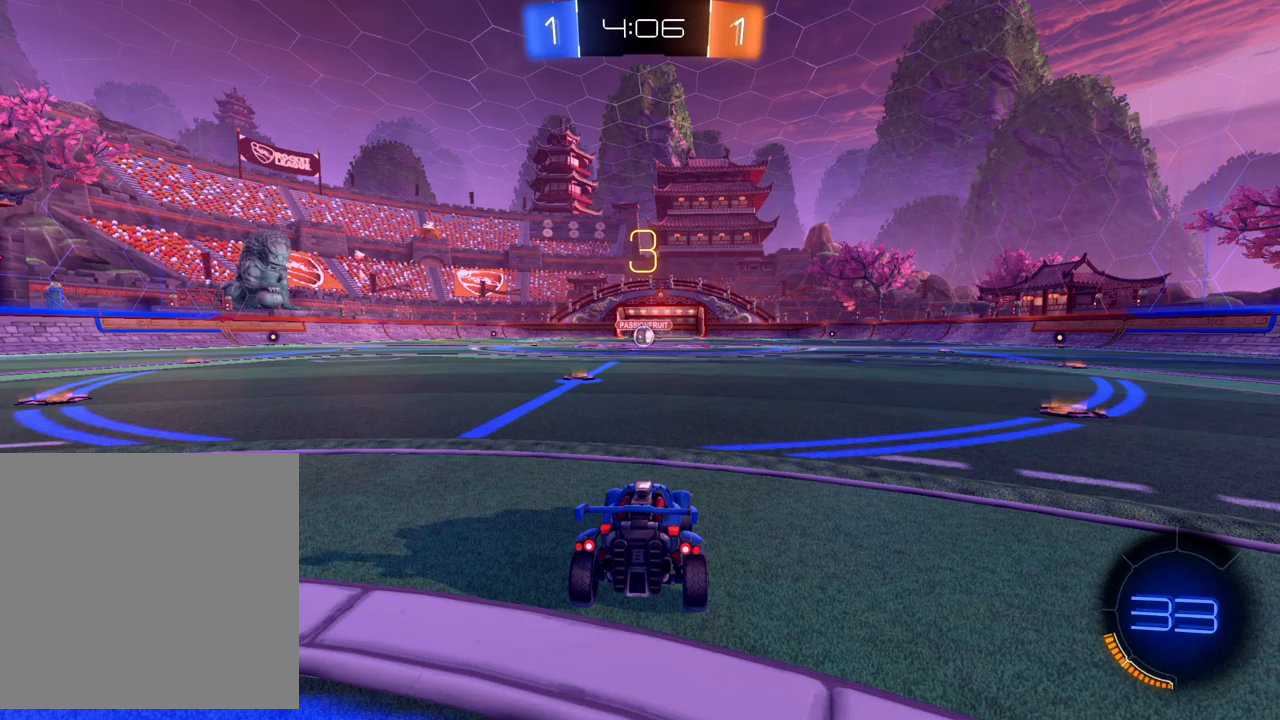
{"buttons": ["R2"], "left_stick": "center", "events": [[217, "R2", "down"]]}
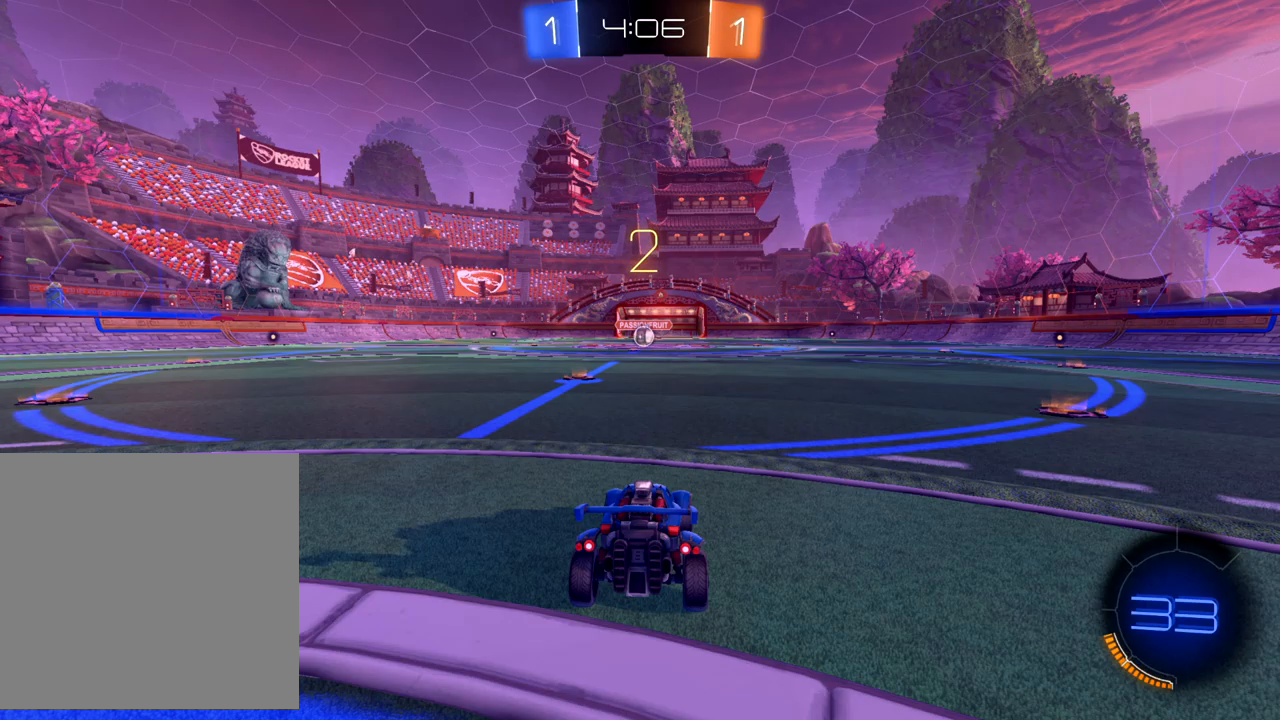
{"buttons": ["R2"], "left_stick": "left", "events": [[200, "left_stick", "left"], [367, "left_stick", "down-right"], [500, "left_stick", "left"]]}
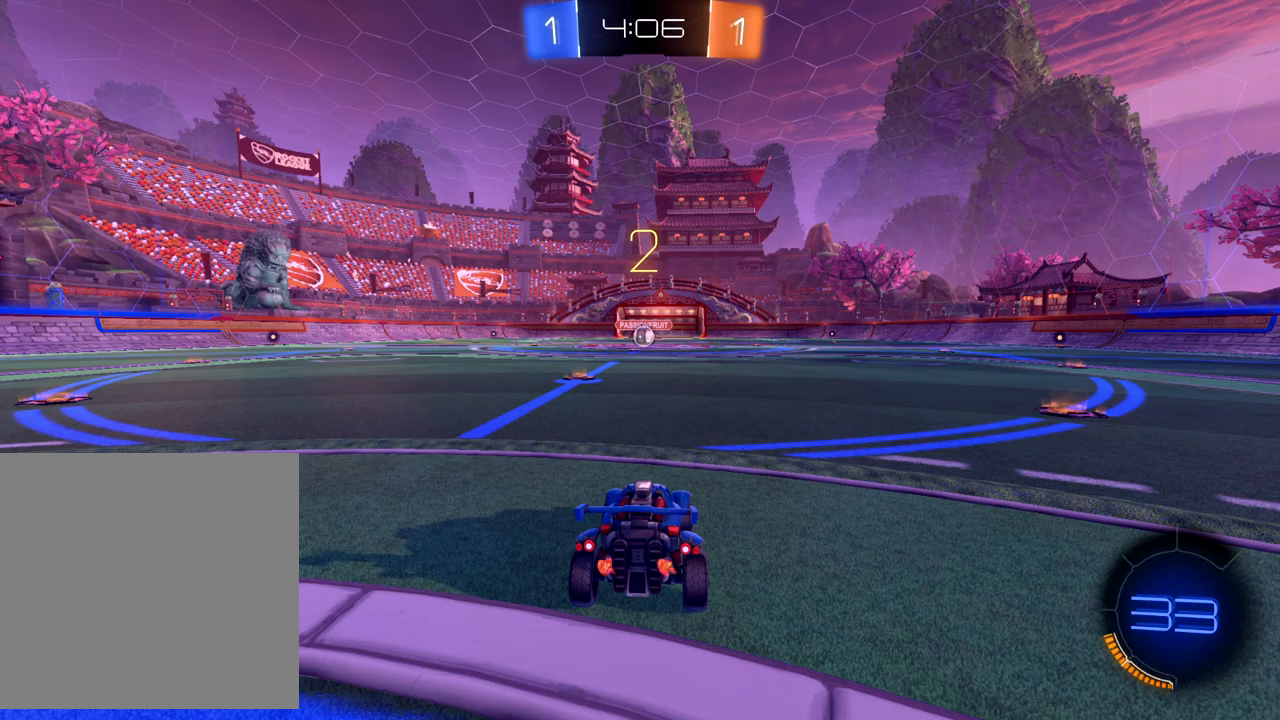
{"buttons": ["B", "R2"], "left_stick": "center", "events": [[167, "left_stick", "center"], [383, "B", "down"]]}
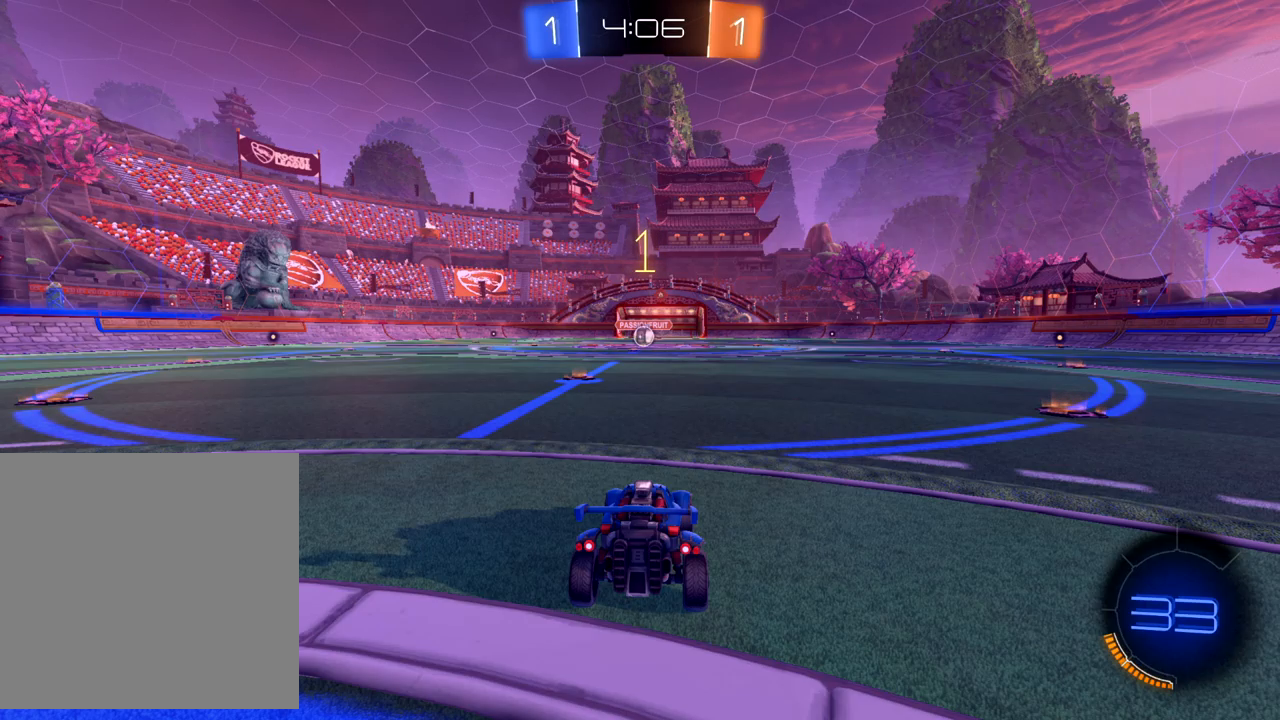
{"buttons": ["B", "R2"], "left_stick": "center", "events": []}
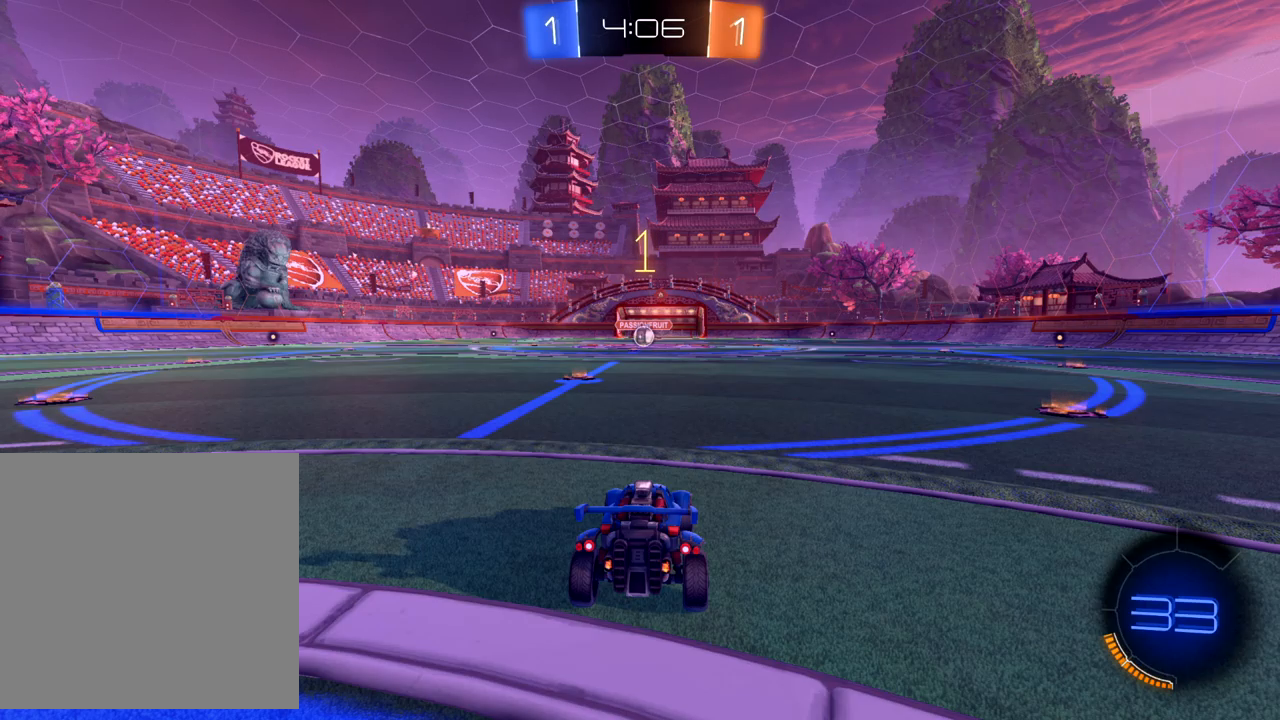
{"buttons": ["B", "R2"], "left_stick": "center", "events": [[33, "left_stick", "down-left"], [283, "left_stick", "center"]]}
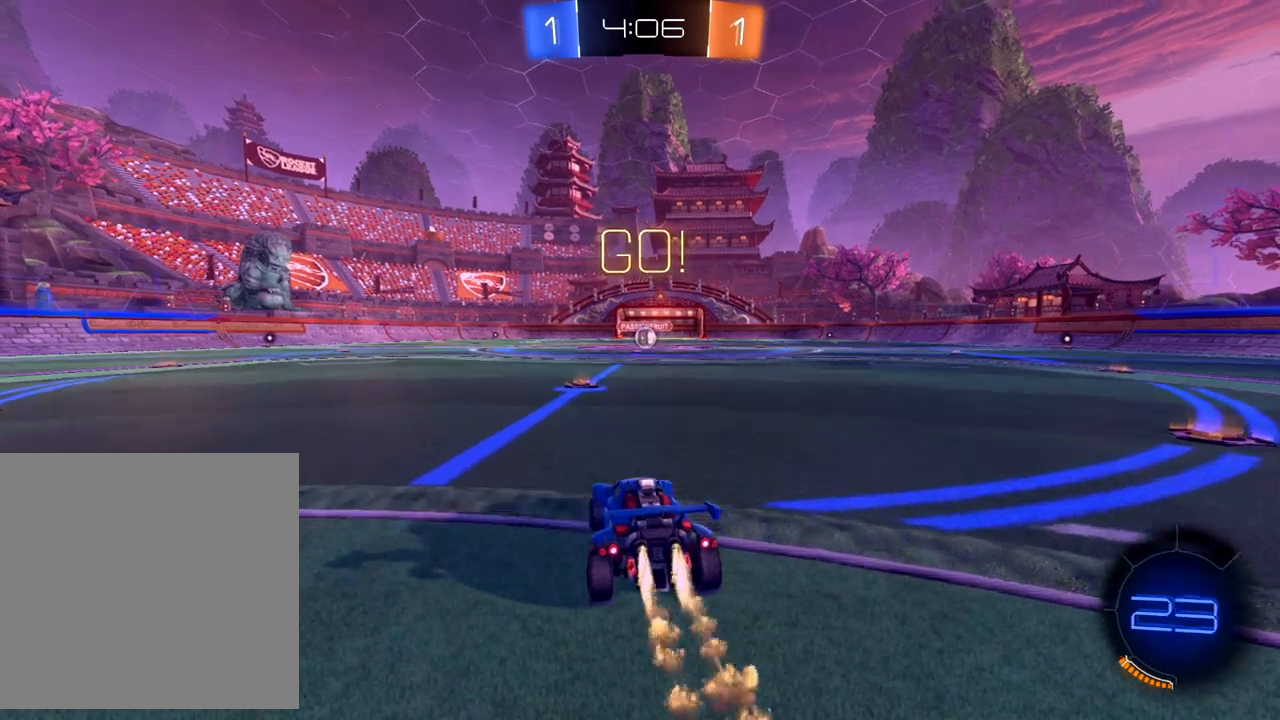
{"buttons": ["B", "R2"], "left_stick": "center", "events": []}
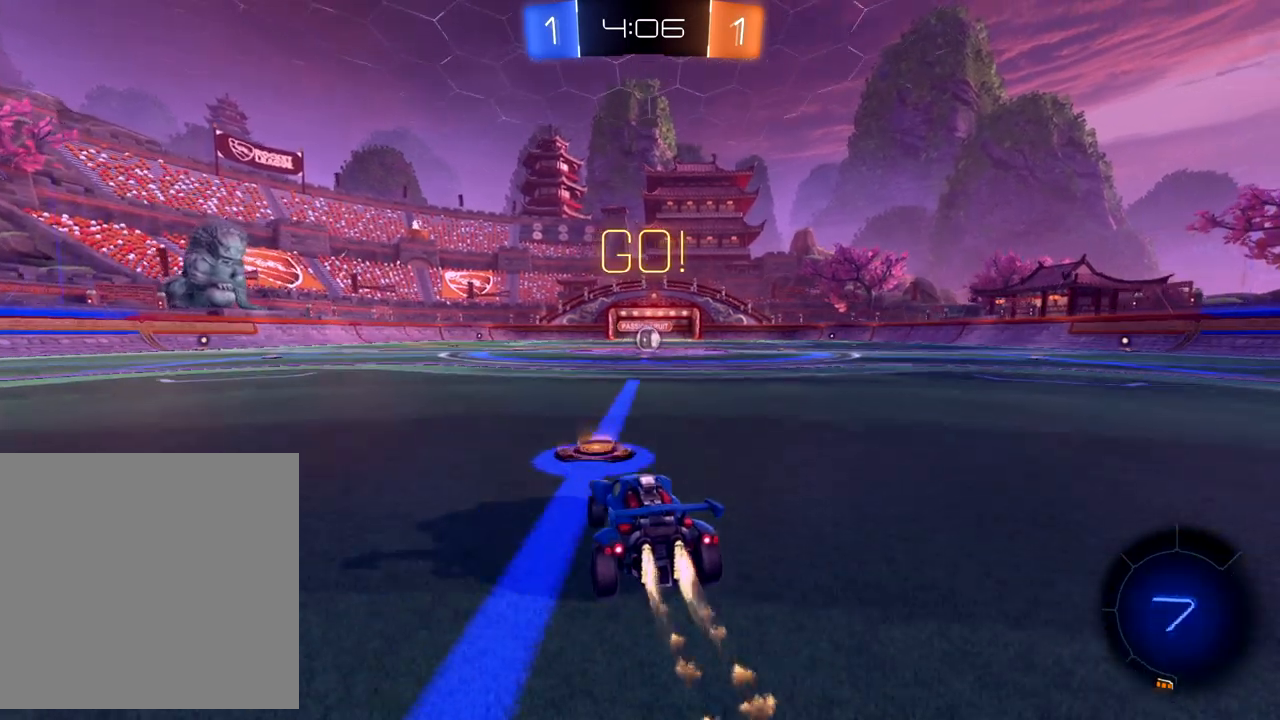
{"buttons": ["B", "R2"], "left_stick": "center", "events": [[17, "B", "up"], [67, "left_stick", "left"], [83, "A", "down"], [150, "A", "up"], [167, "left_stick", "right"], [200, "A", "down"], [250, "A", "up"], [333, "B", "down"], [450, "left_stick", "center"]]}
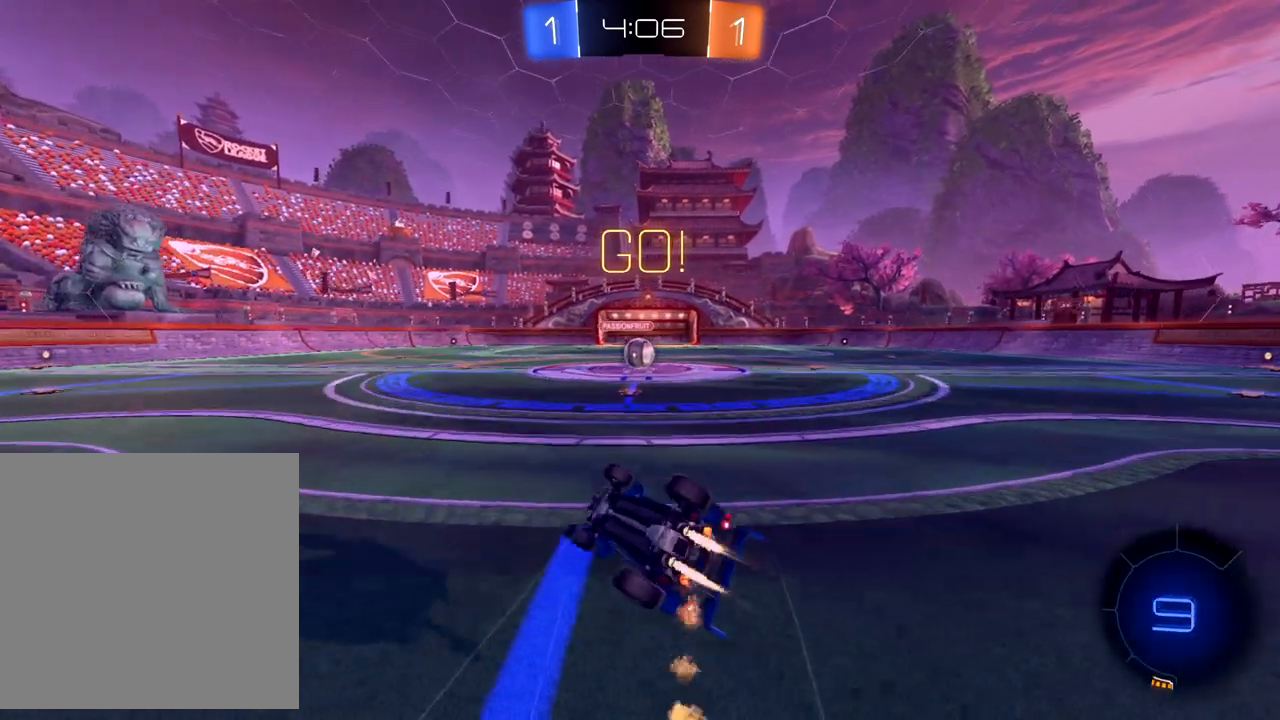
{"buttons": ["R2"], "left_stick": "center", "events": [[450, "B", "up"]]}
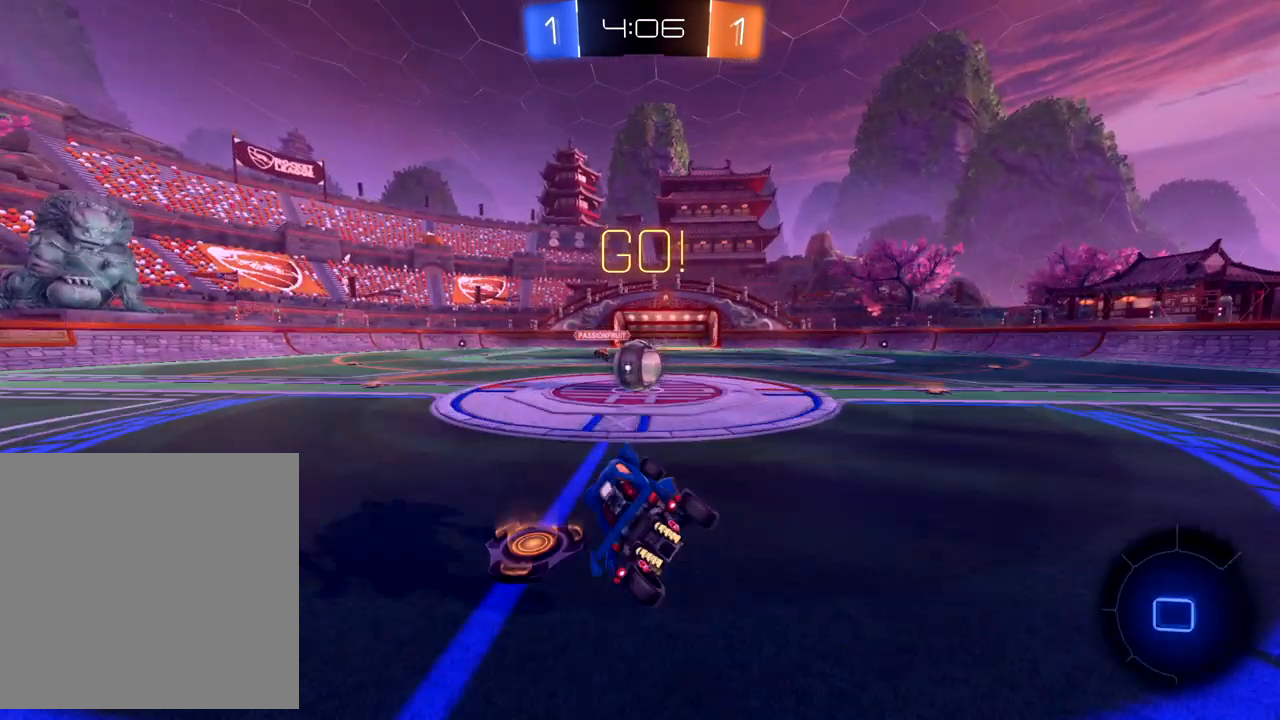
{"buttons": ["A", "R2"], "left_stick": "right", "events": [[67, "left_stick", "left"], [267, "left_stick", "up-right"], [317, "A", "down"], [383, "A", "up"], [450, "A", "down"], [450, "left_stick", "right"]]}
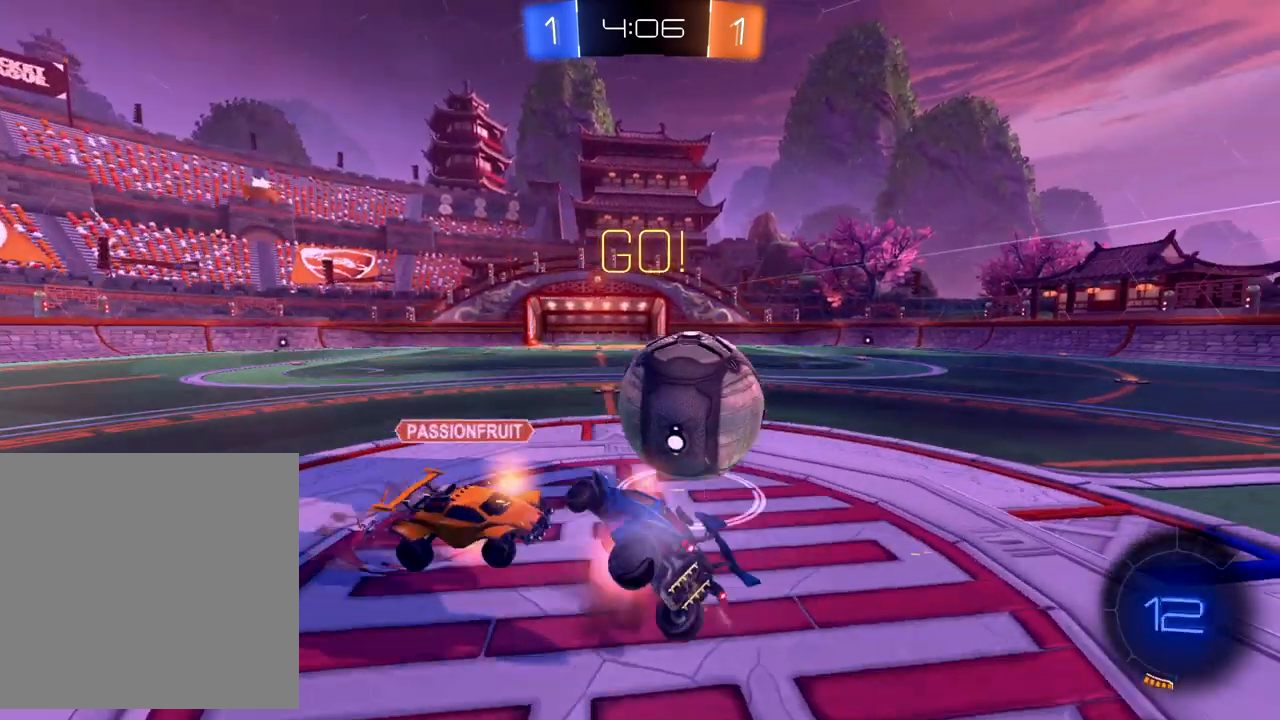
{"buttons": ["R2"], "left_stick": "up-right", "events": [[17, "A", "up"], [167, "X", "down"], [400, "left_stick", "up-right"], [417, "X", "up"]]}